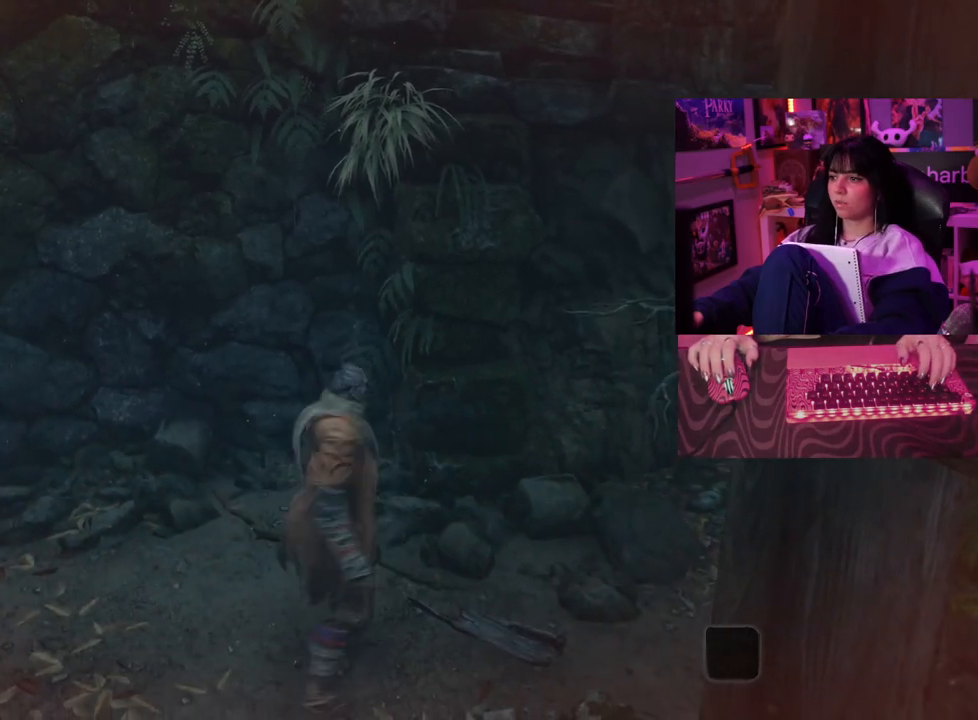
Gameplay with keyboard and mouse; each line is a JSON object with the keys and mouse buttons held at the frame after it. "events" lists presses ("down") and releases ("up") of "1", "2", "3", "4", "5", "a", "alt", "c", "caps_lock", "ctrl", "d", "e", "f", "g", "q", "r", "s", "shift", "space", "t", "tab", "v", "w", "x", "z" and "mouse_wheel" between this image and that frame as [ms after this image, input, new state], when the widget could be followed in between. "mouse_wheel" = the "wheel" button of the "mouse" list. No other keys are recorded. "wheel" means that the mouse wheel is clicked or scrolled. Not read: mouse_move.
{"keys": [], "mouse": [], "events": [[300, "w", "up"]]}
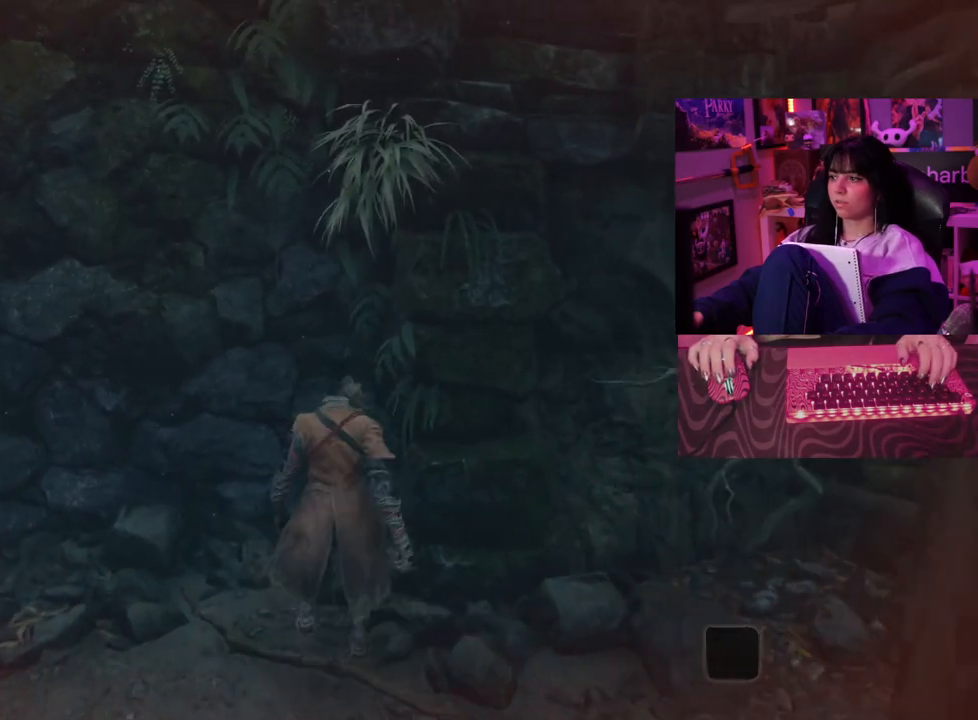
{"keys": [], "mouse": [], "events": []}
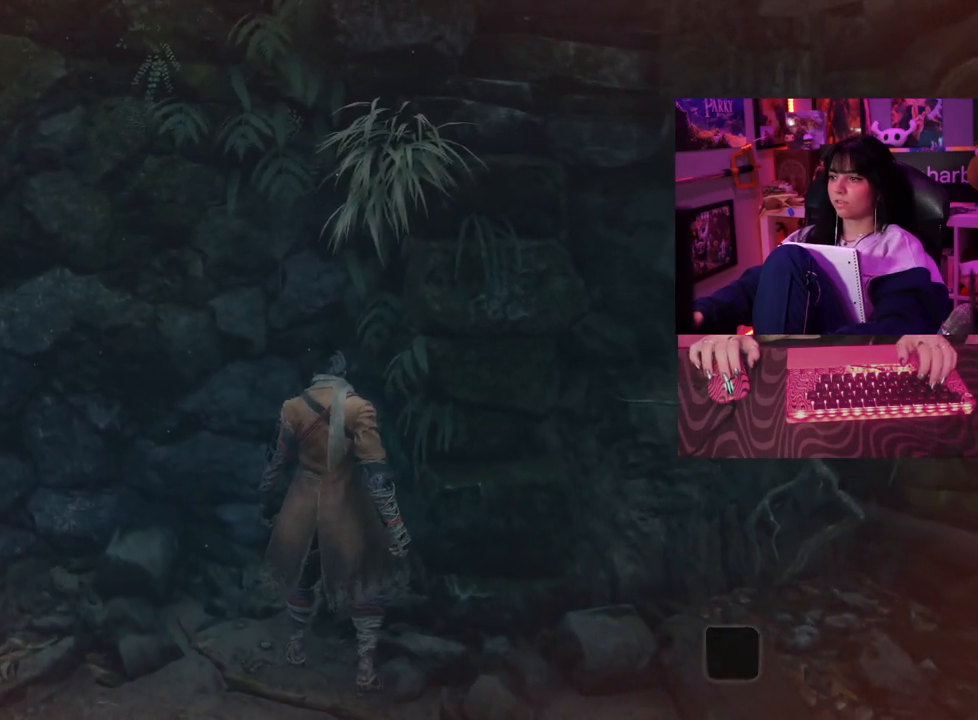
{"keys": ["w"], "mouse": [], "events": [[150, "w", "down"]]}
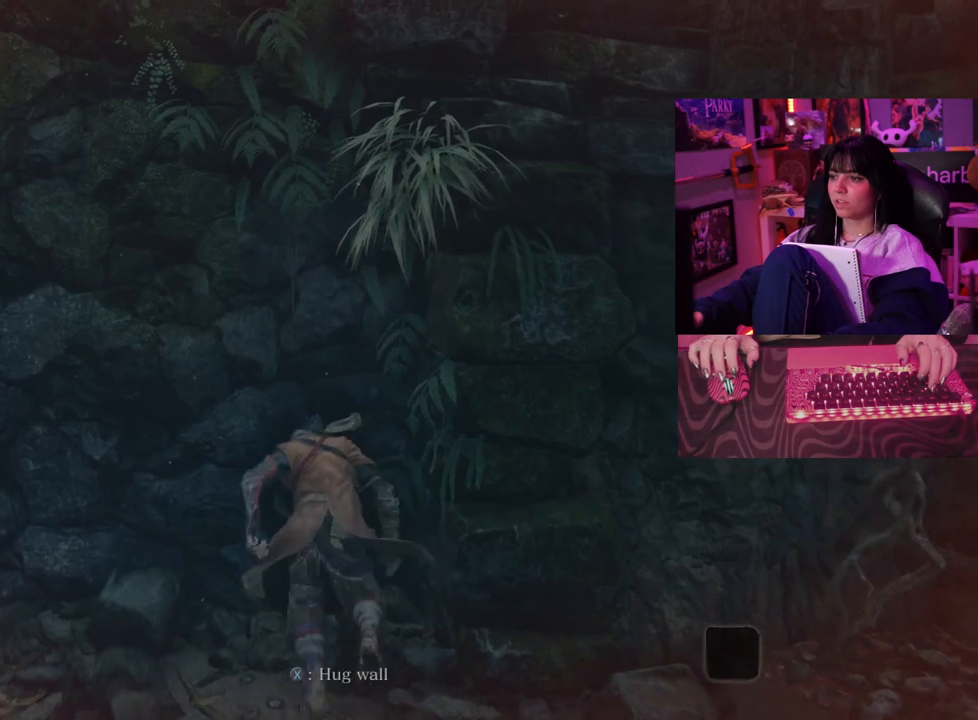
{"keys": ["d", "w"], "mouse": [], "events": [[400, "d", "down"]]}
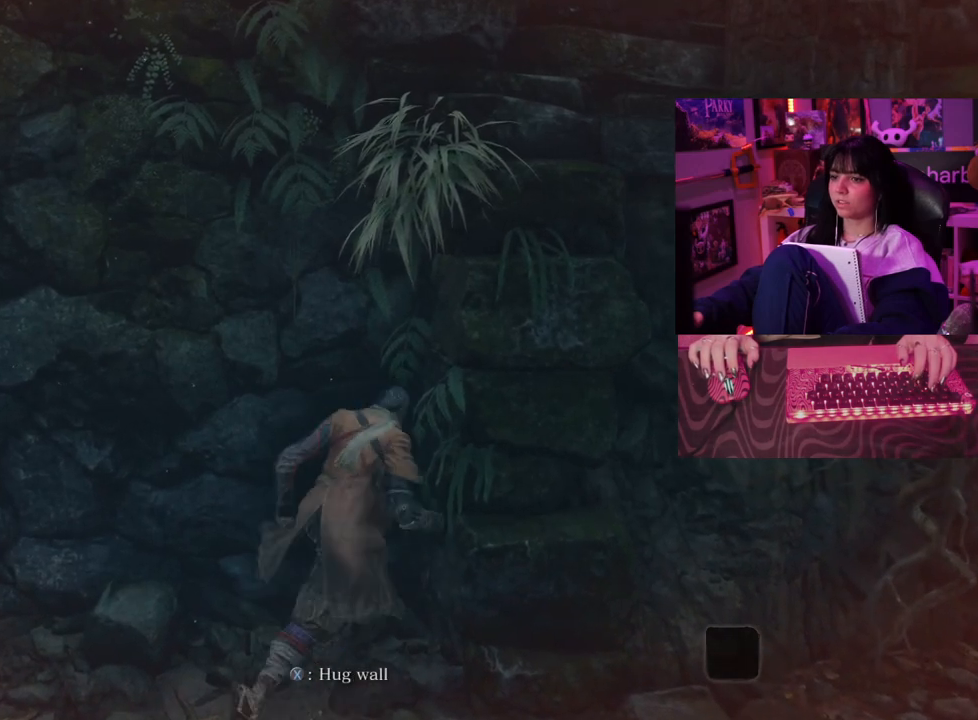
{"keys": ["w"], "mouse": [], "events": [[133, "d", "up"]]}
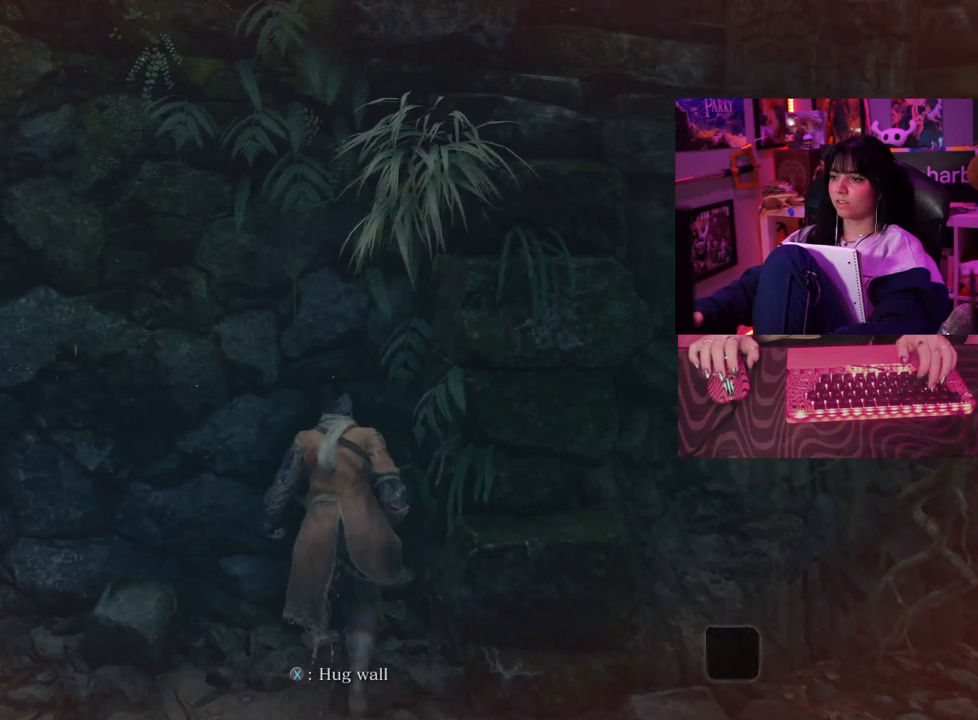
{"keys": ["w"], "mouse": [], "events": []}
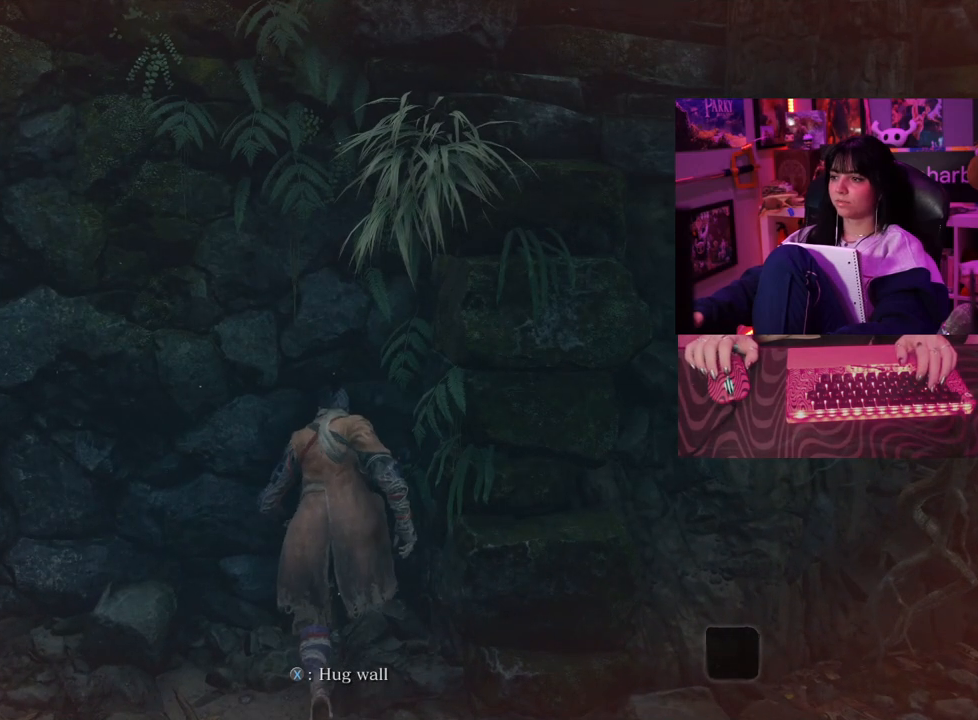
{"keys": ["w"], "mouse": [], "events": []}
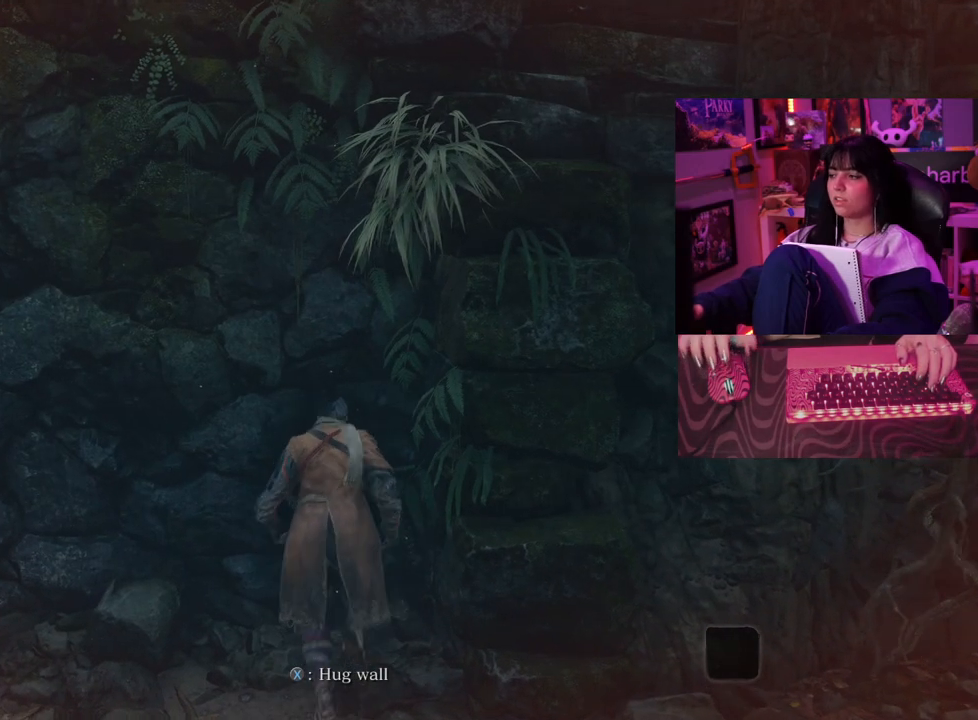
{"keys": [], "mouse": [], "events": [[183, "w", "up"]]}
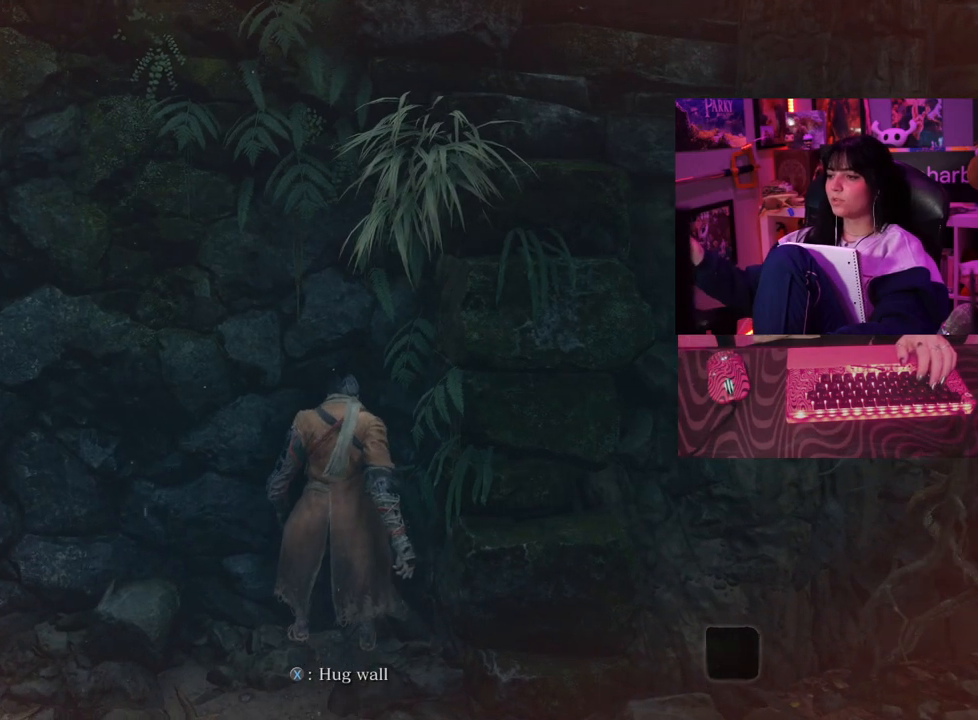
{"keys": [], "mouse": [], "events": []}
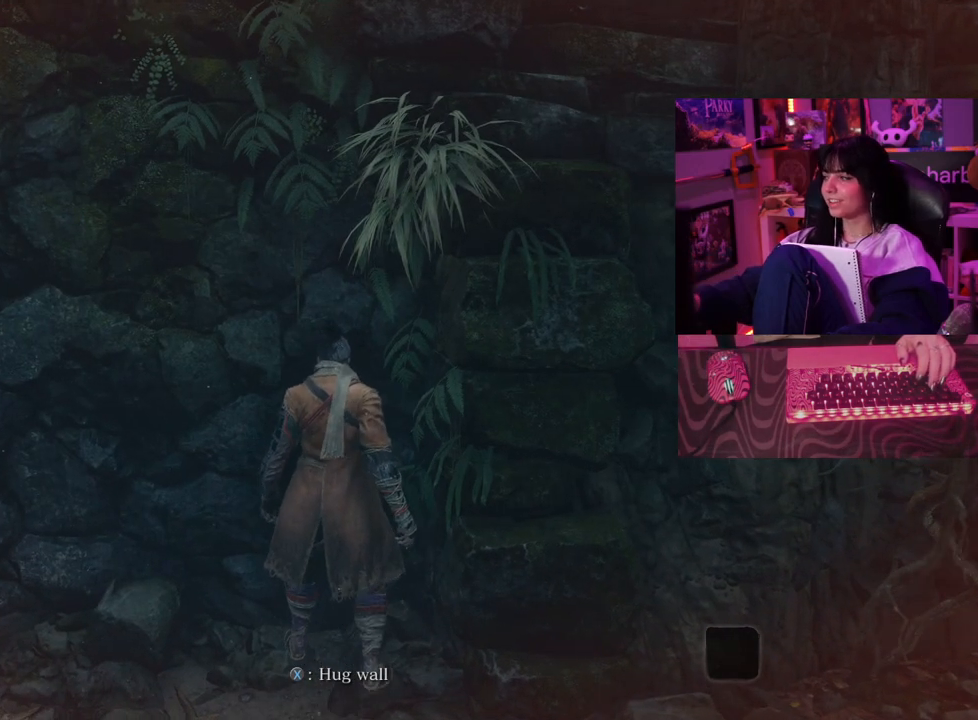
{"keys": [], "mouse": [], "events": []}
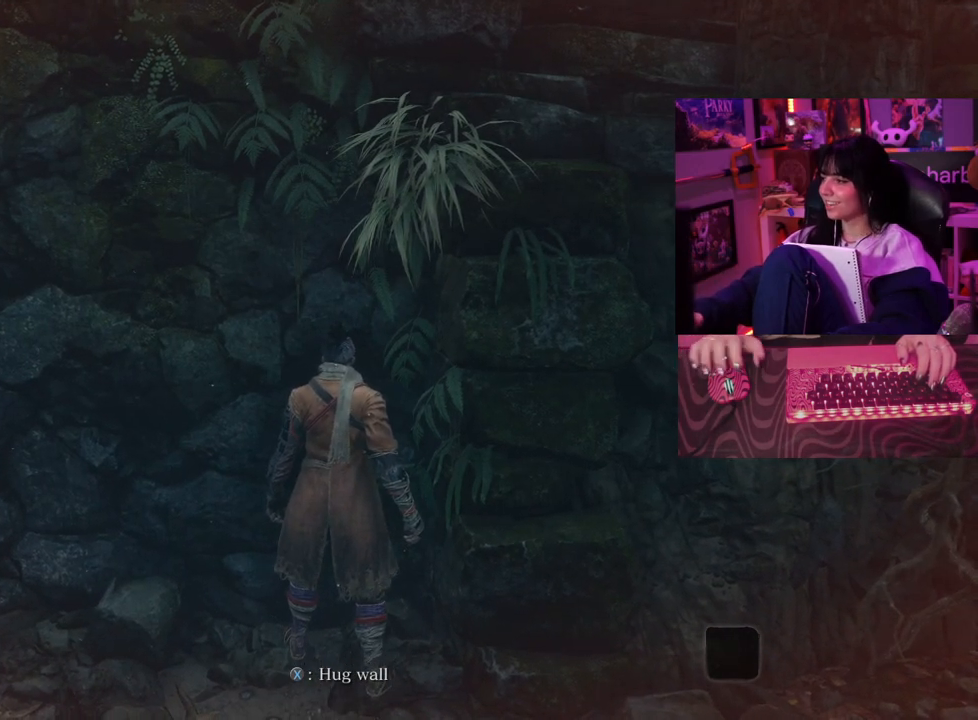
{"keys": [], "mouse": [], "events": []}
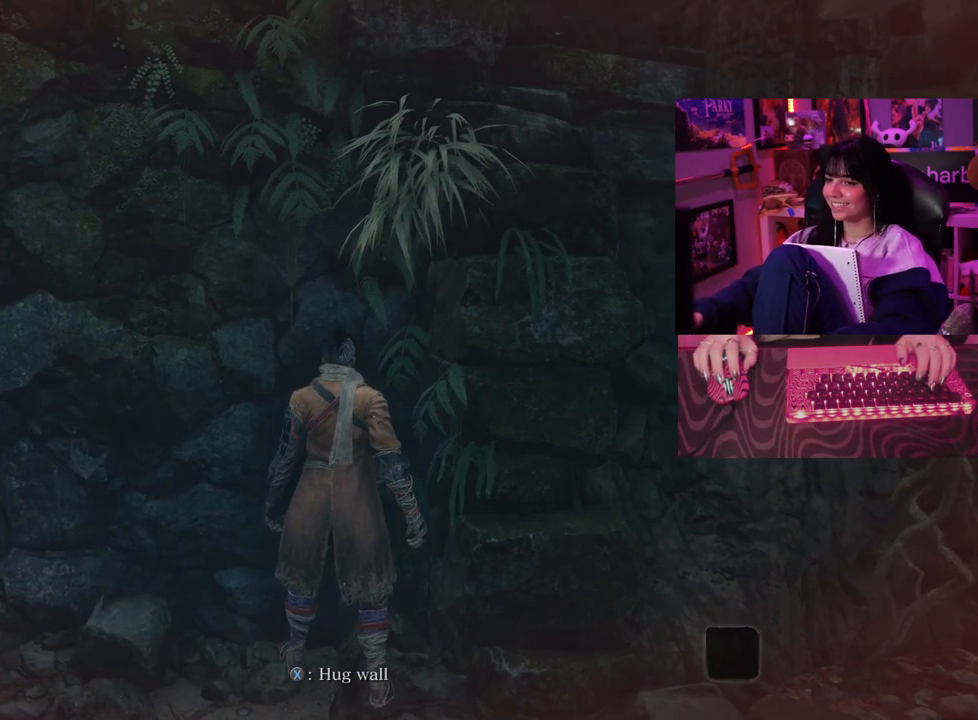
{"keys": ["w"], "mouse": [], "events": [[467, "w", "down"]]}
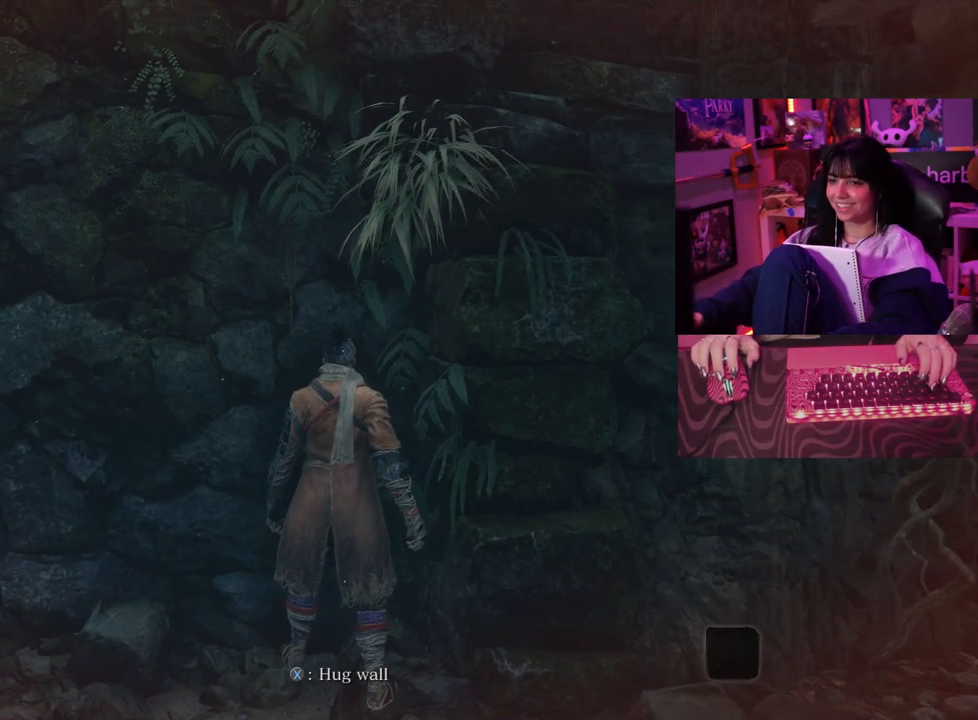
{"keys": ["w"], "mouse": [], "events": []}
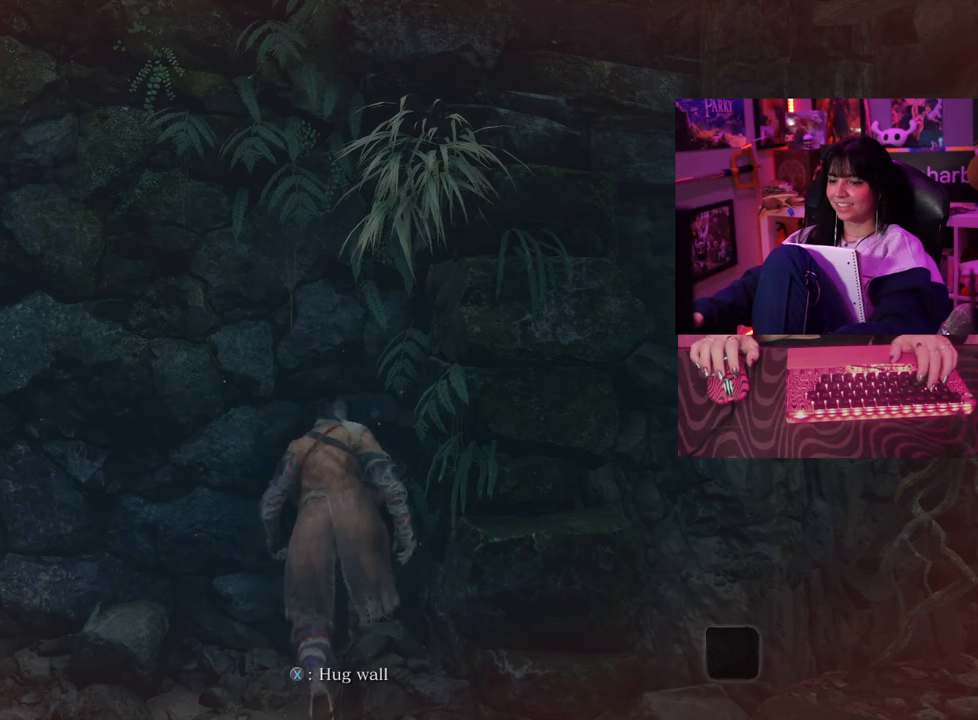
{"keys": ["w"], "mouse": [], "events": []}
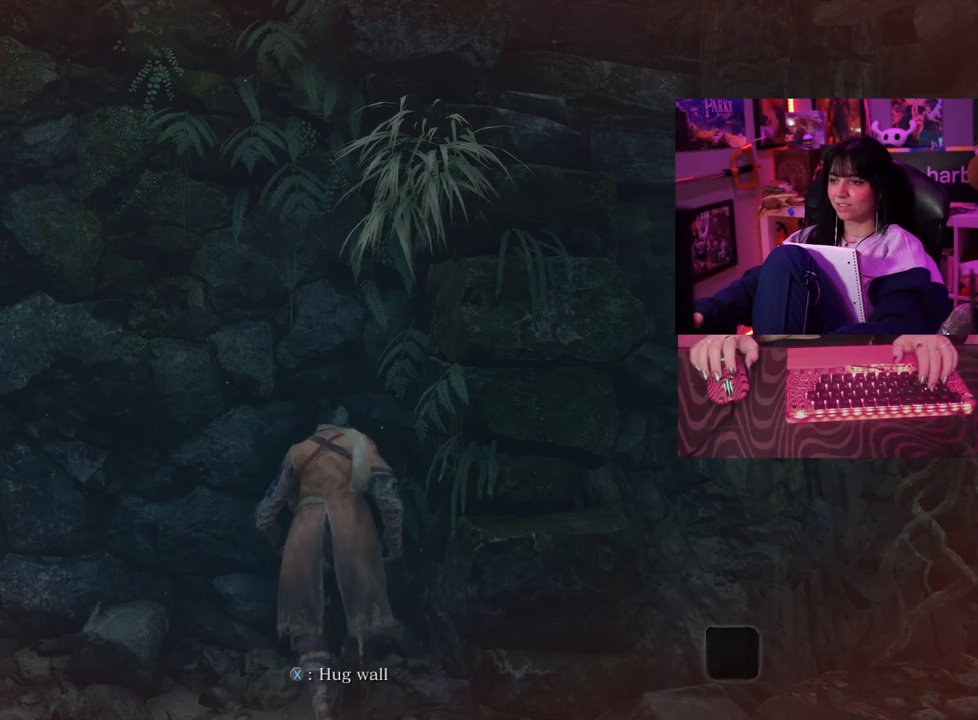
{"keys": ["w"], "mouse": [], "events": []}
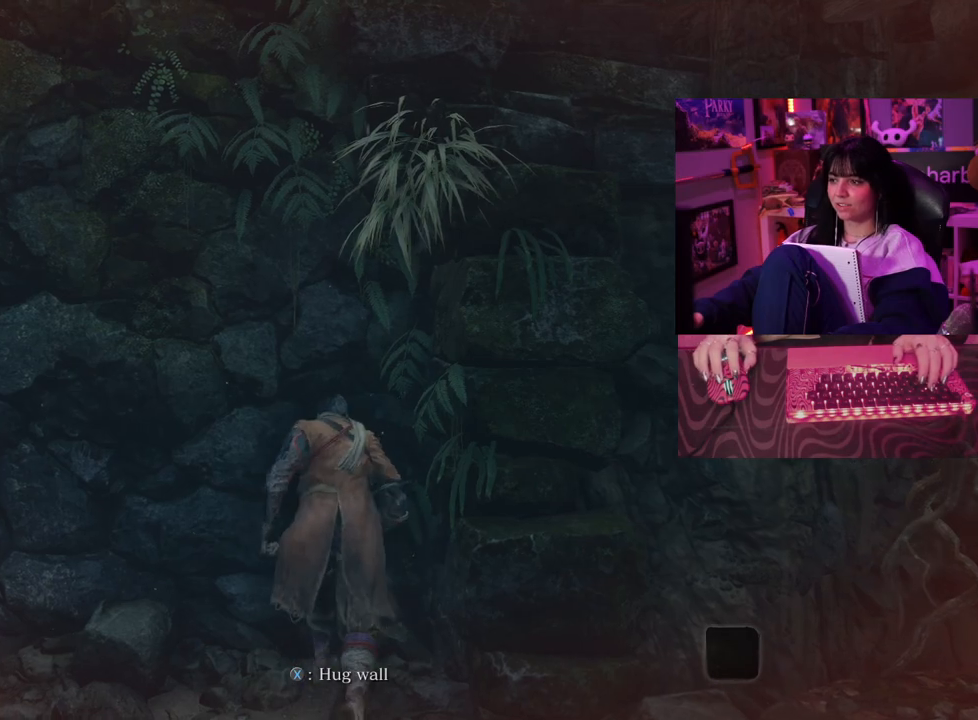
{"keys": ["w"], "mouse": [], "events": []}
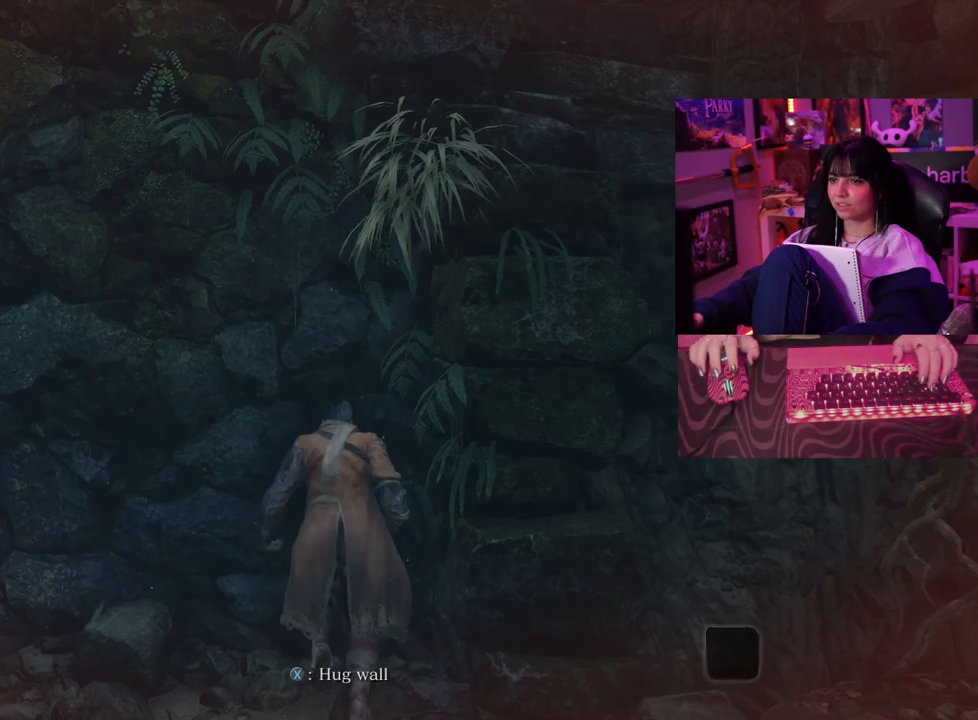
{"keys": ["w"], "mouse": [], "events": []}
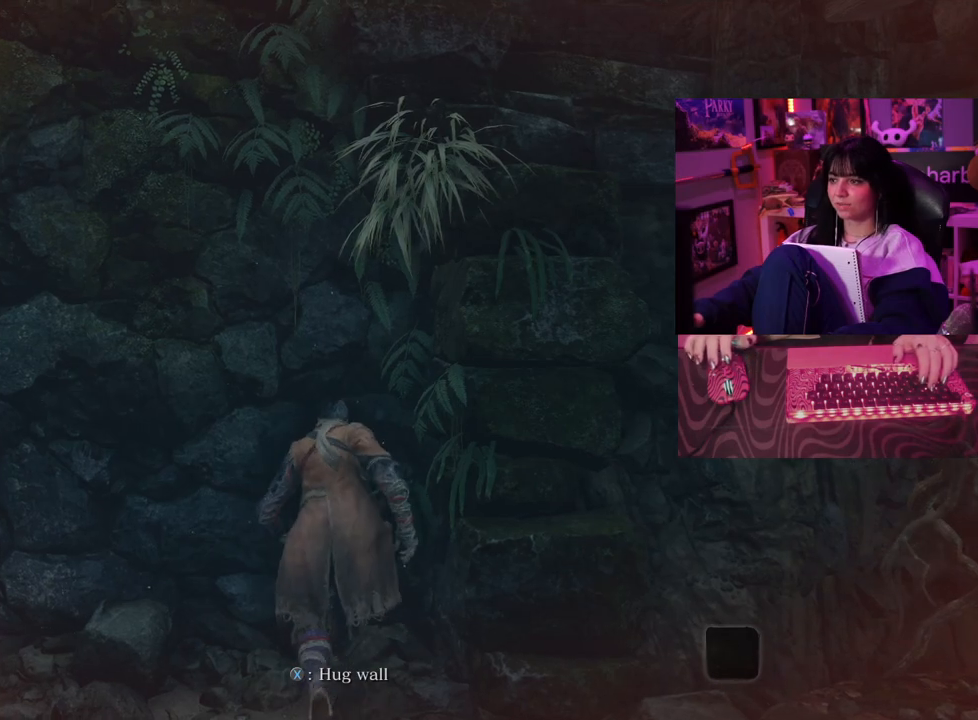
{"keys": ["w"], "mouse": [], "events": []}
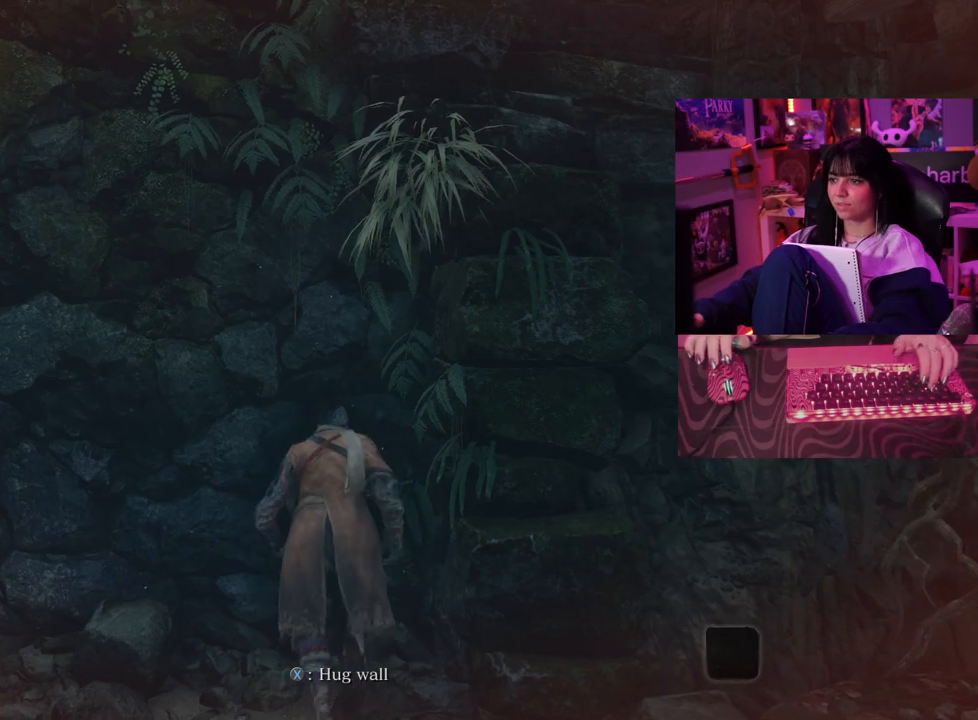
{"keys": ["w"], "mouse": [], "events": [[67, "space", "down"], [217, "space", "up"]]}
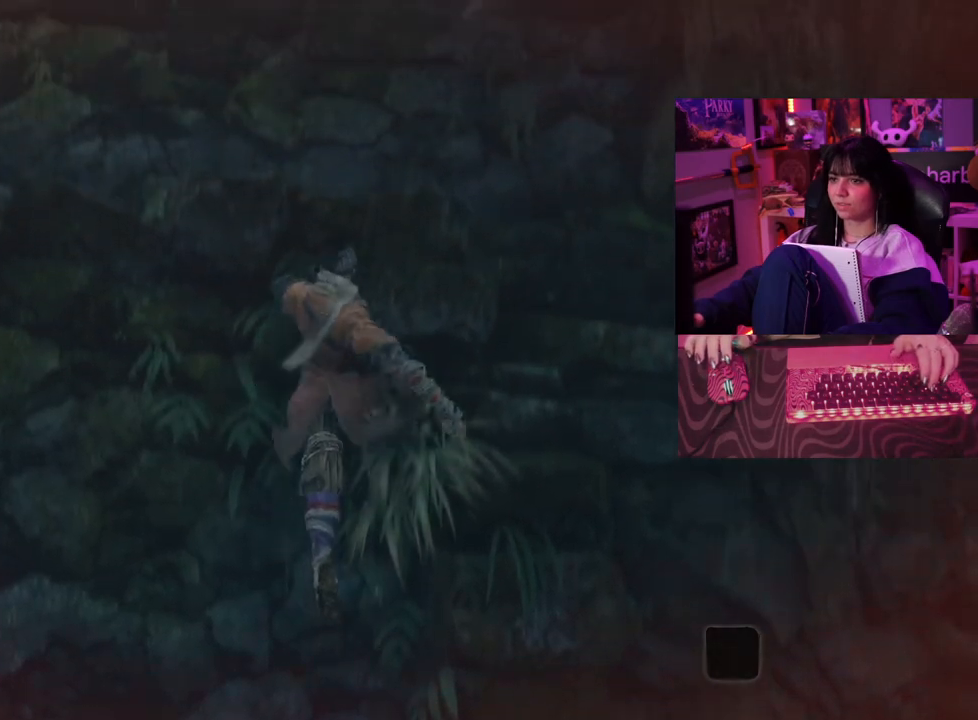
{"keys": ["w"], "mouse": [], "events": [[33, "space", "down"], [183, "space", "up"]]}
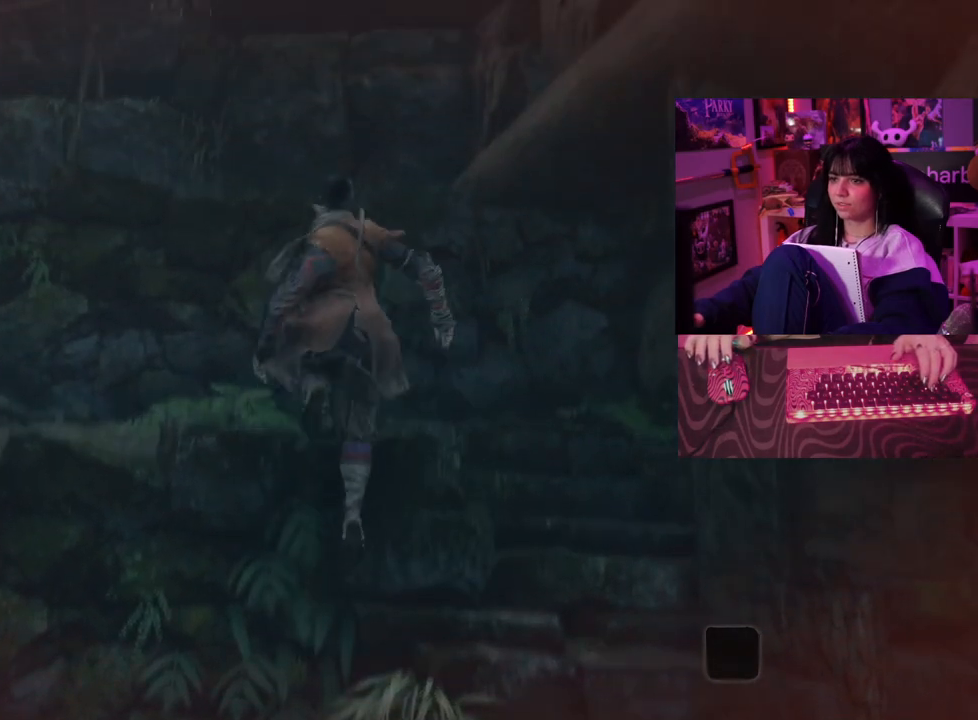
{"keys": [], "mouse": [], "events": [[283, "w", "up"]]}
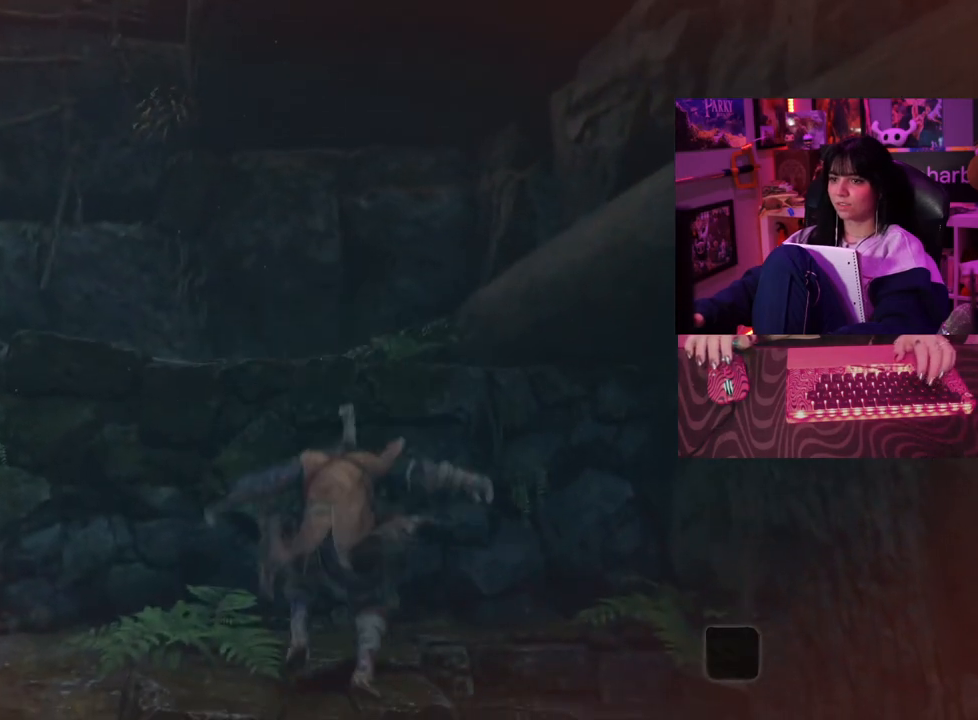
{"keys": ["a", "w"], "mouse": [], "events": [[483, "a", "down"], [483, "w", "down"]]}
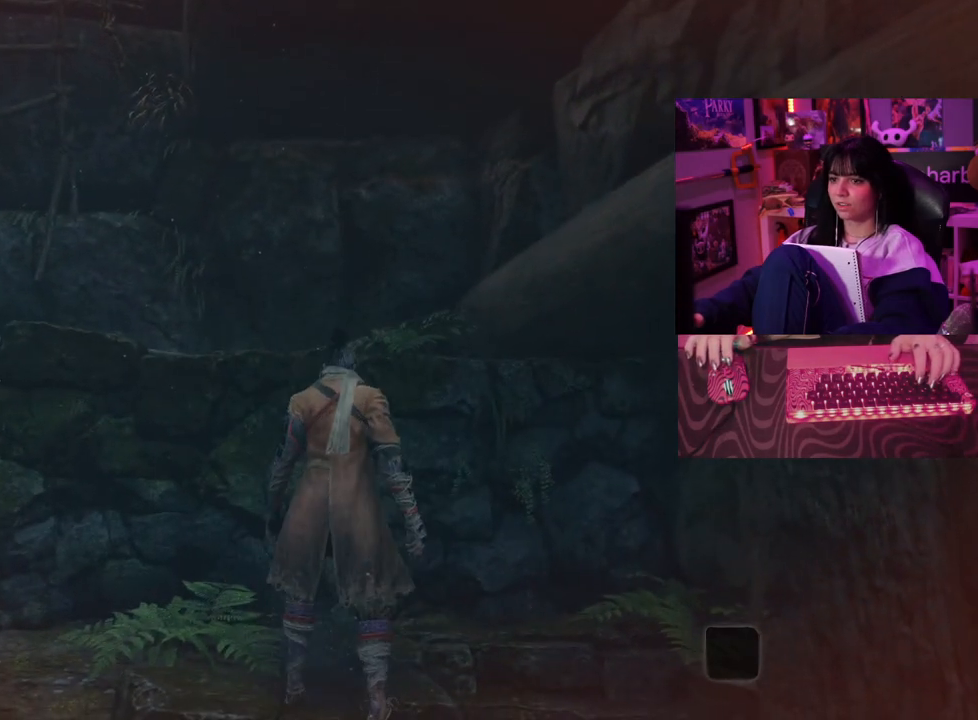
{"keys": ["a", "w"], "mouse": [], "events": [[83, "space", "down"], [183, "space", "up"]]}
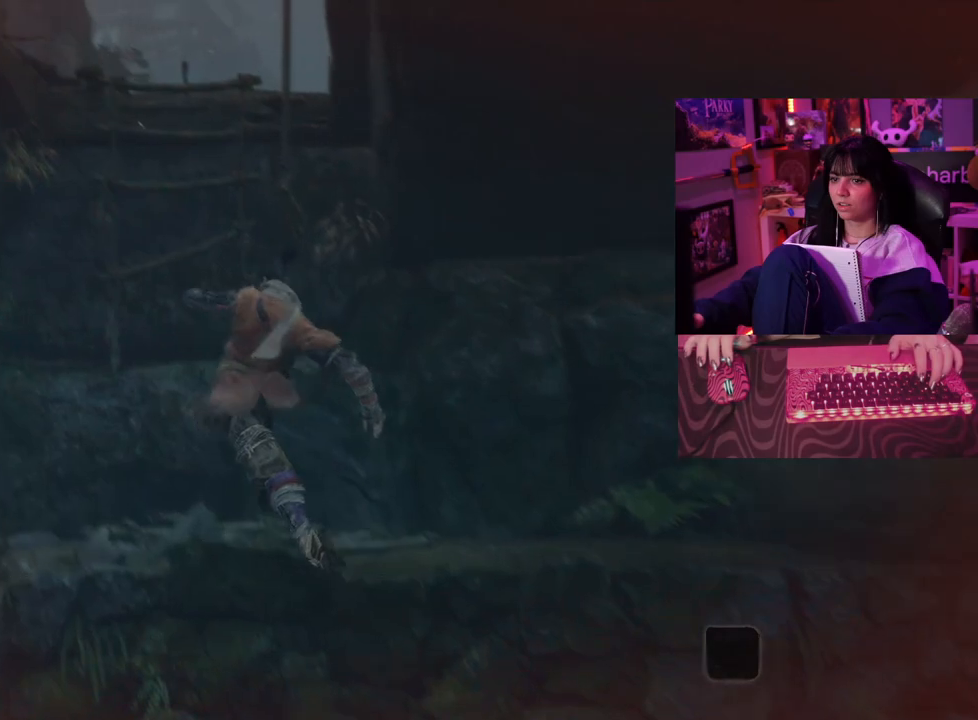
{"keys": [], "mouse": [], "events": [[150, "a", "up"], [150, "w", "up"]]}
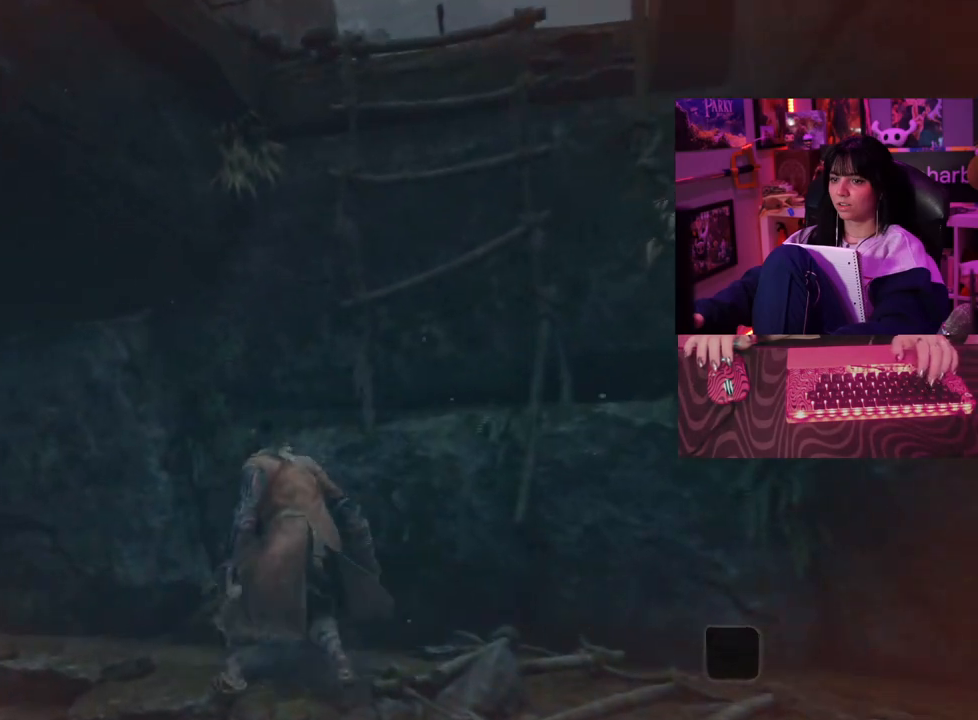
{"keys": [], "mouse": [], "events": []}
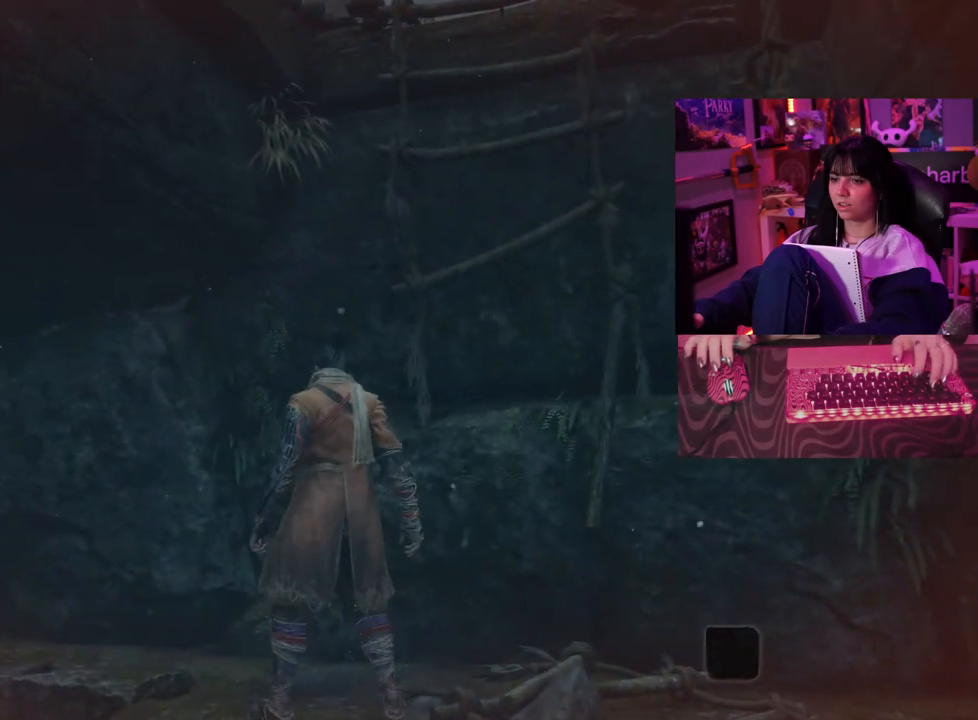
{"keys": ["w"], "mouse": [], "events": [[33, "d", "down"], [33, "w", "down"], [133, "space", "down"], [233, "d", "up"], [267, "space", "up"]]}
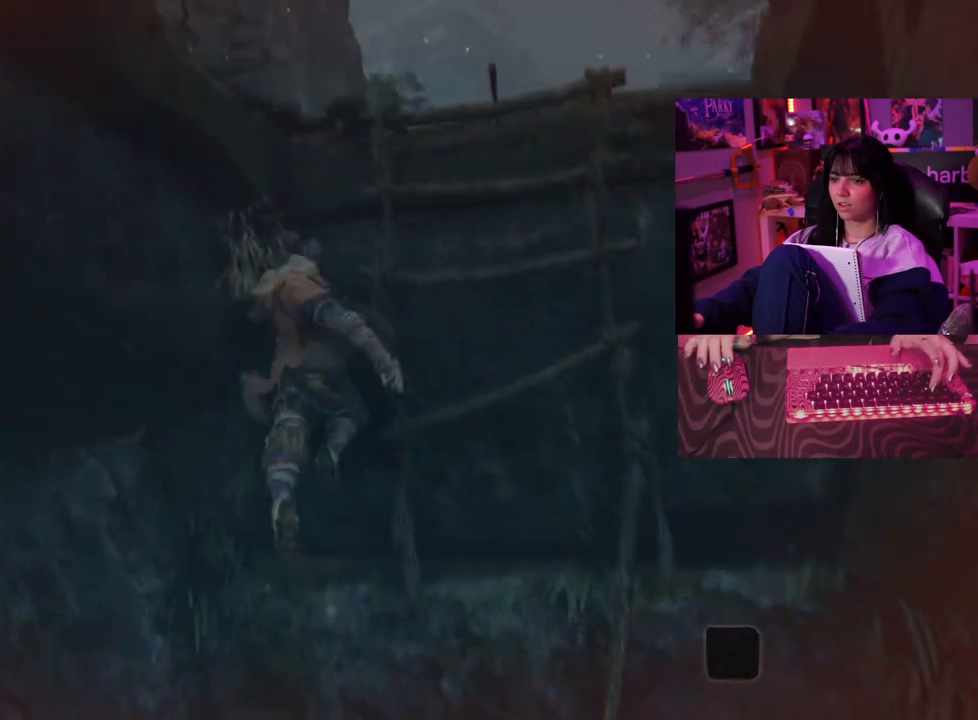
{"keys": ["w"], "mouse": [], "events": [[200, "space", "down"], [283, "space", "up"]]}
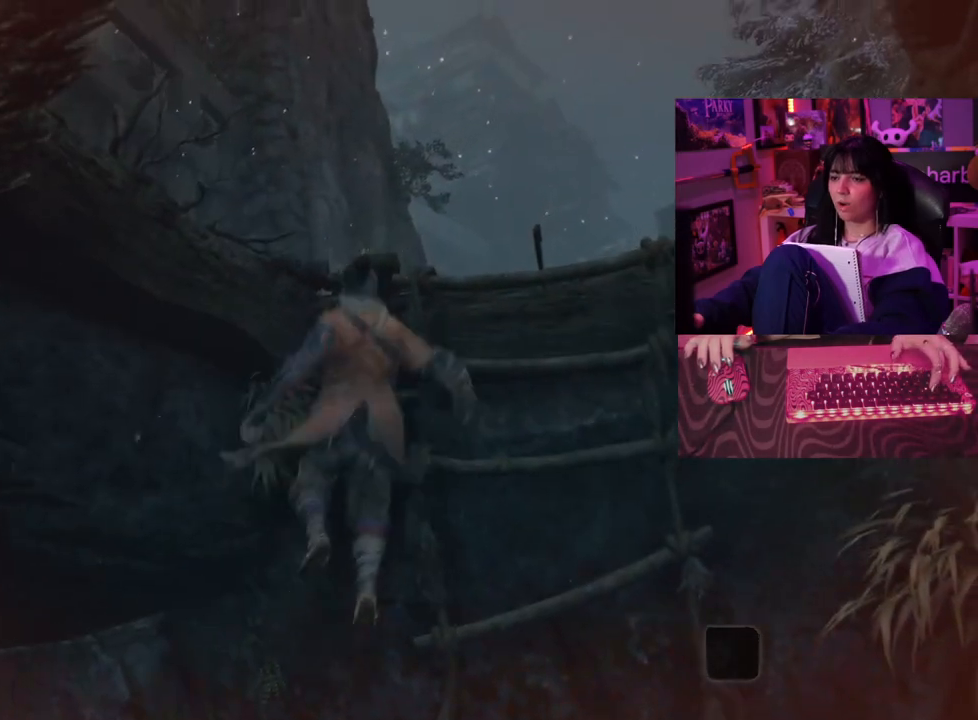
{"keys": ["w"], "mouse": [], "events": []}
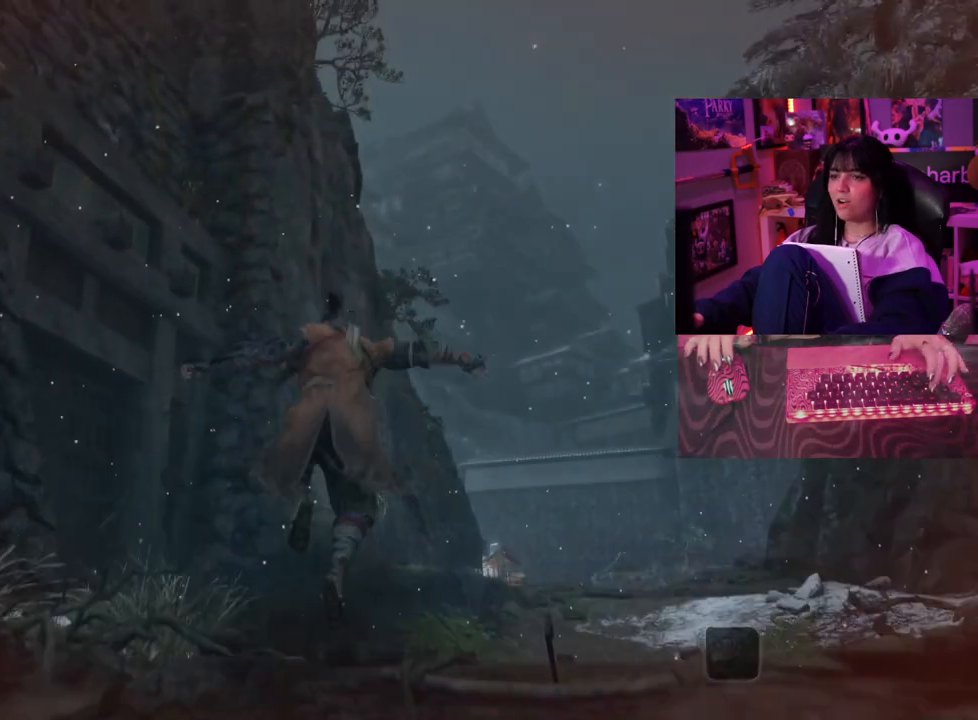
{"keys": ["s"], "mouse": [], "events": [[133, "w", "up"], [317, "s", "down"]]}
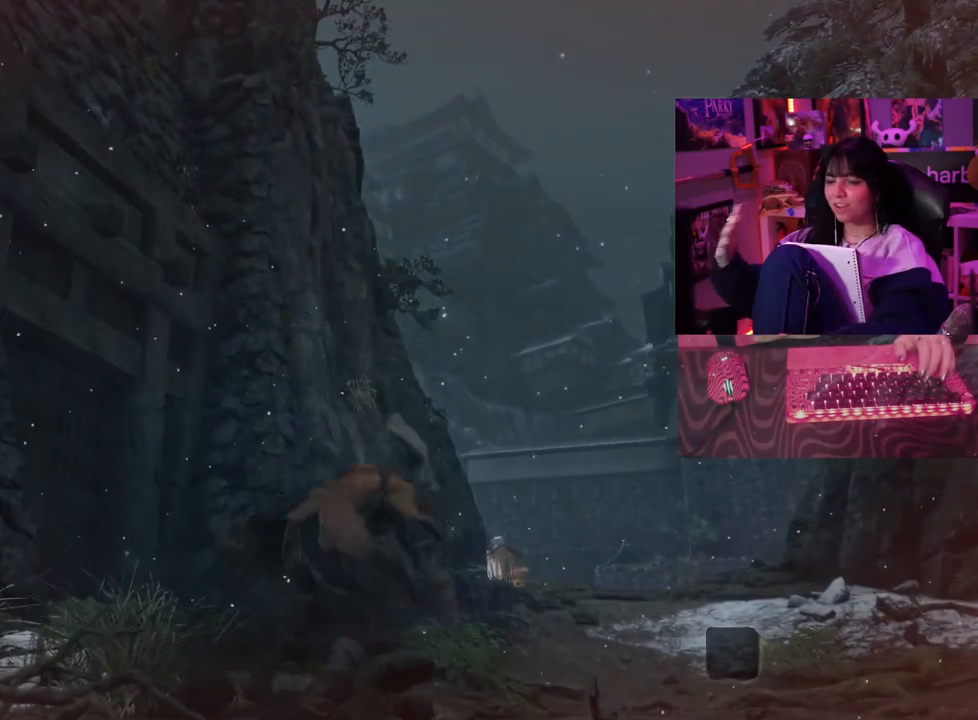
{"keys": ["s"], "mouse": [], "events": []}